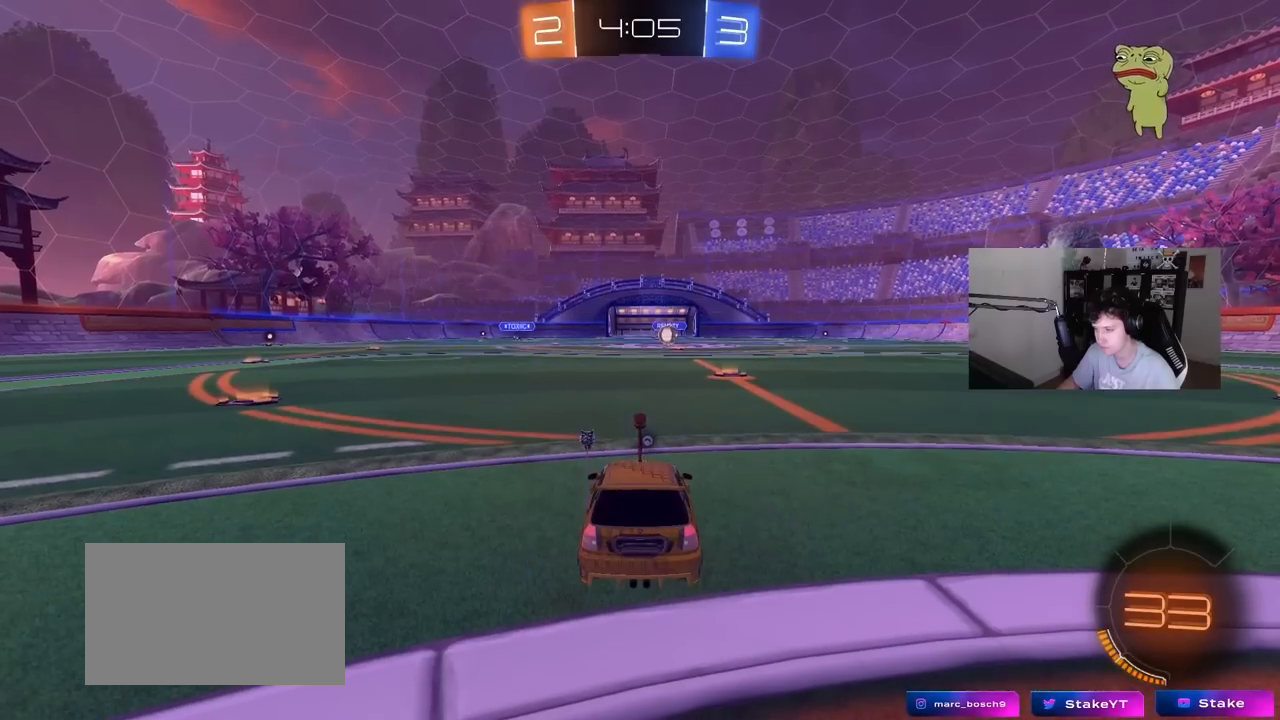
Gameplay with keyboard and mouse; each line is a JSON object with the keys and mouse buttons held at the frame after it. "events" lists presses ("down") and releases ("up") of "1", "2", "3", "4", "5", "a", "alt", "c", "caps_lock", "ctrl", "d", "e", "f", "g", "q", "r", "s", "shift", "space", "t", "tab", "v", "w", "x", "z", "mouse_left", "mouse_wheel" and "mouse_right" between this image and that frame as [ms after this image, input, new state], when the widget could be followed in between. "mouse_left", "mouse_wheel", "mouse_right" = the "left", "wheel", "right" buttons of the "mouse" list. No other keys are recorded. "wheel" means that the mouse wheel is clicked or scrolled. Mouse movement is not recorded.
{"keys": [], "mouse": [], "events": []}
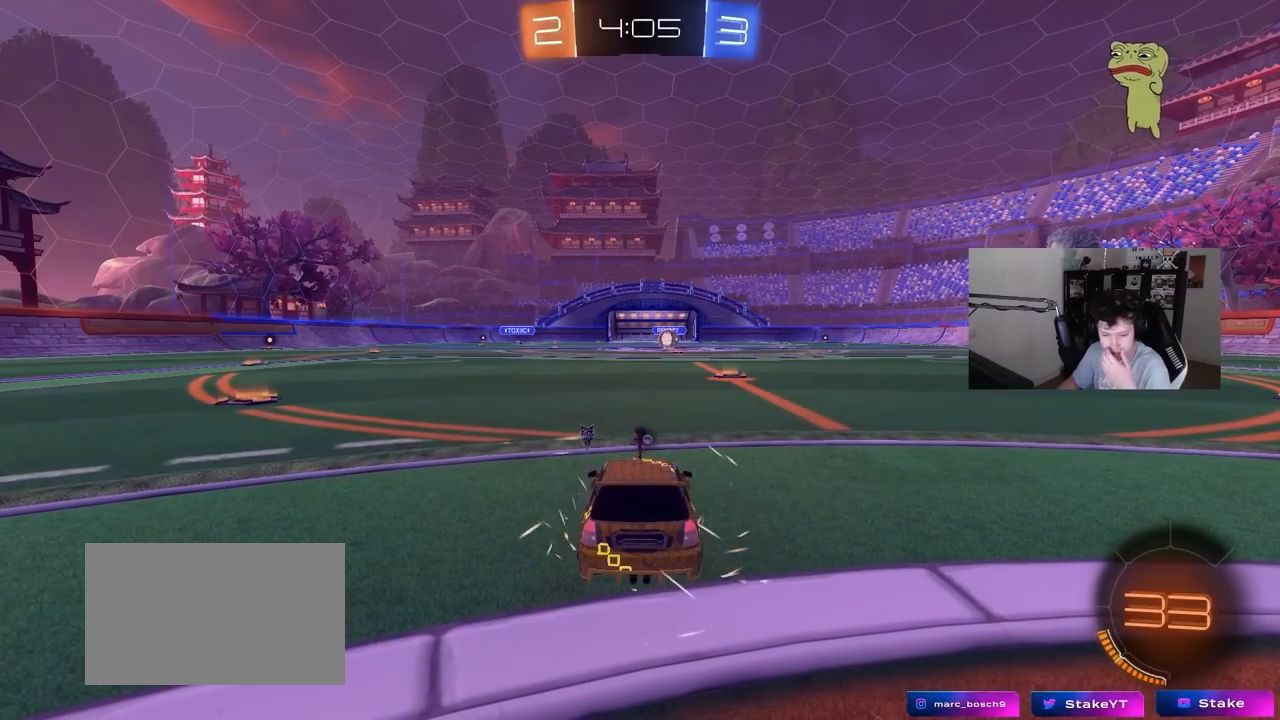
{"keys": [], "mouse": [], "events": []}
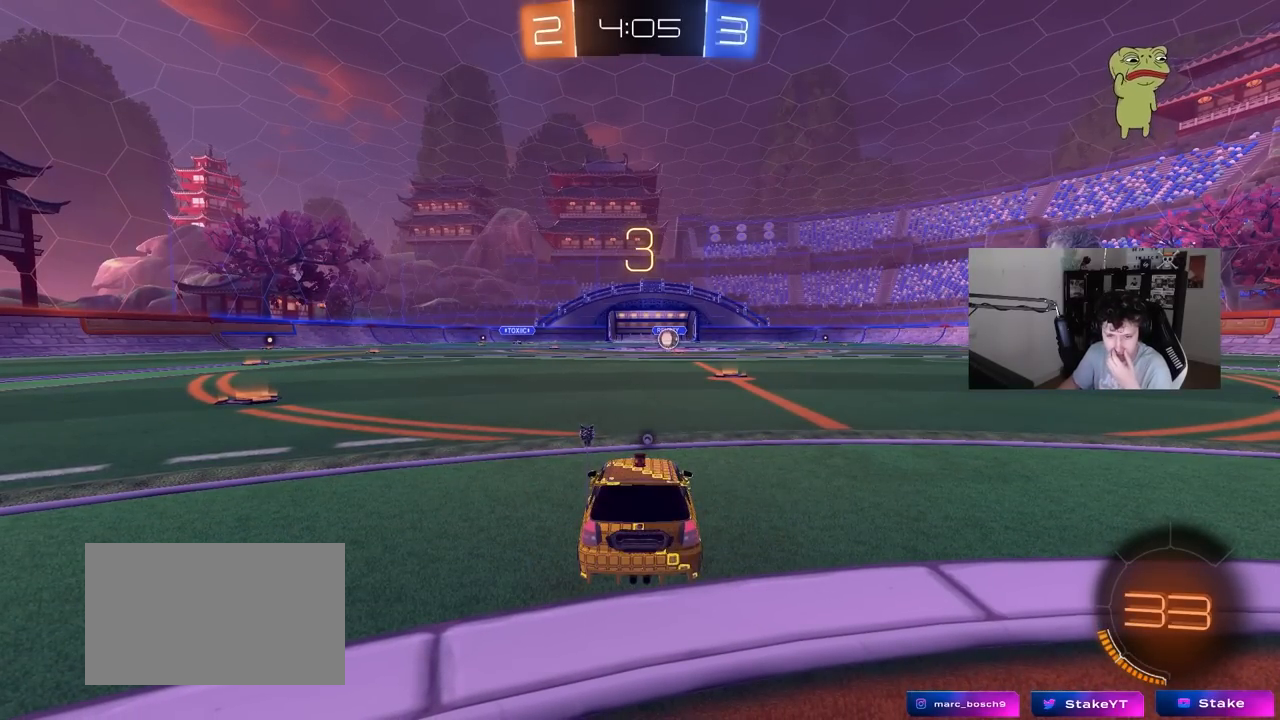
{"keys": [], "mouse": [], "events": []}
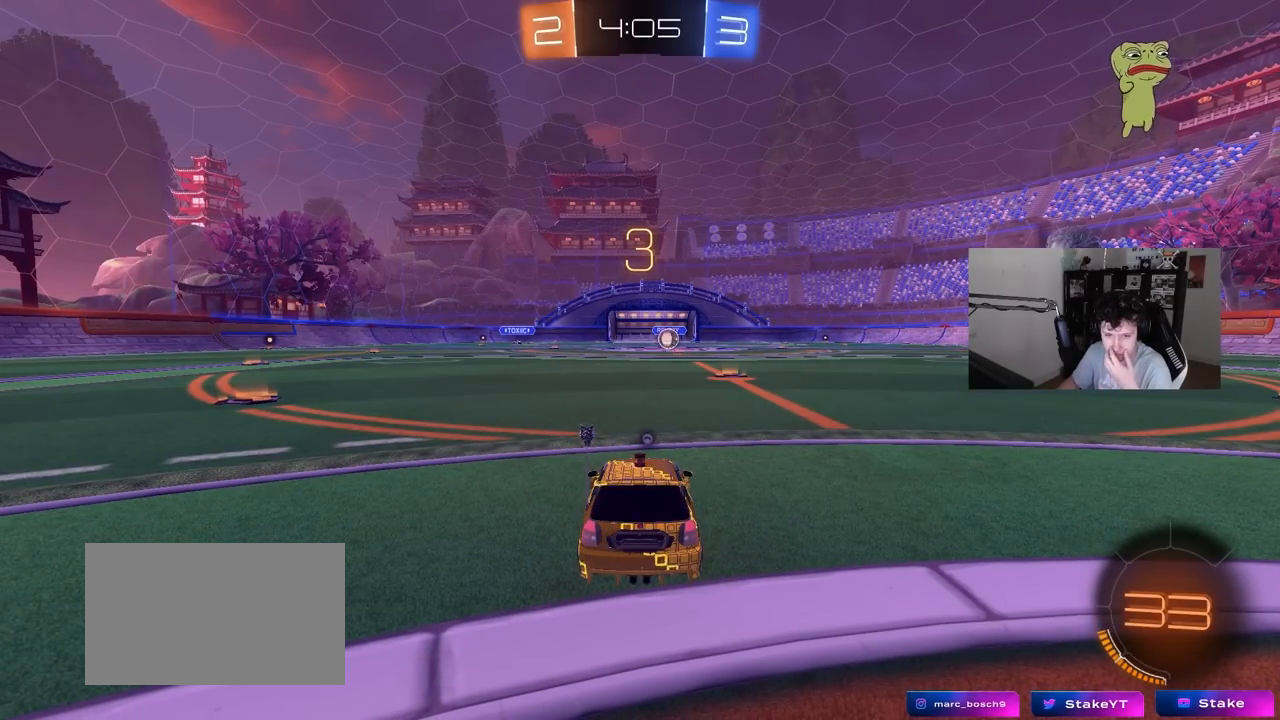
{"keys": [], "mouse": [], "events": []}
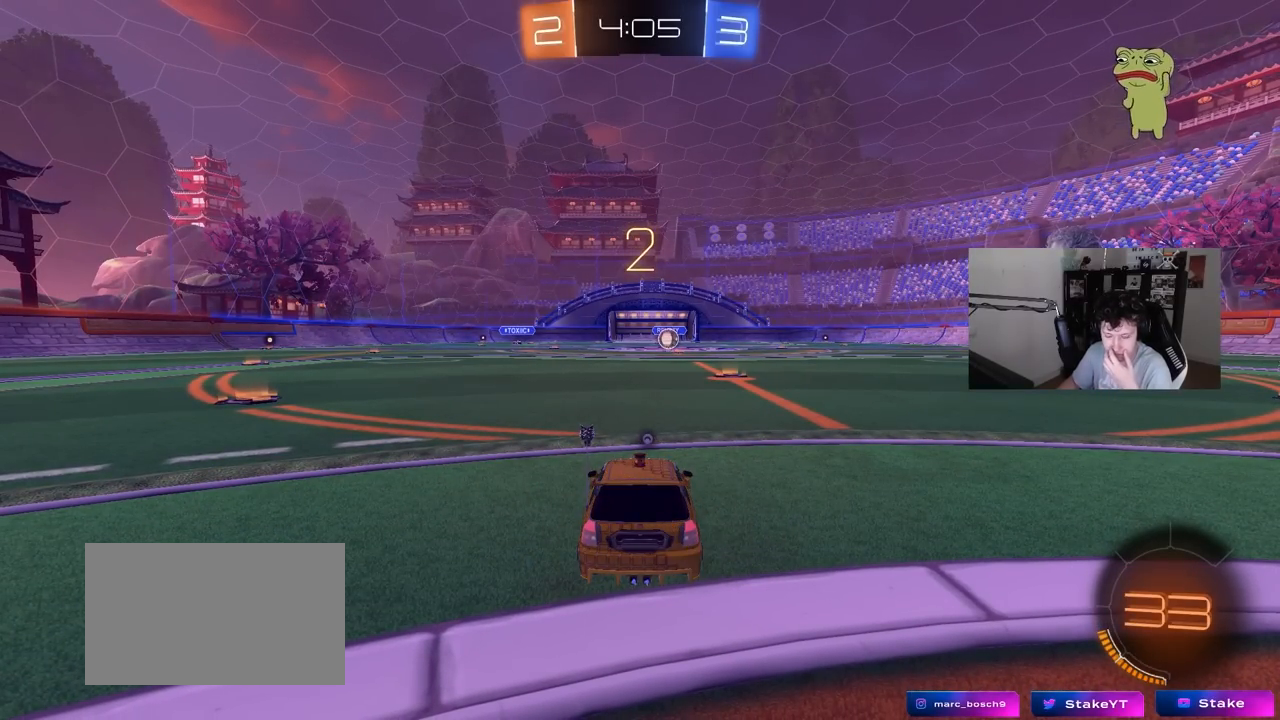
{"keys": [], "mouse": [], "events": []}
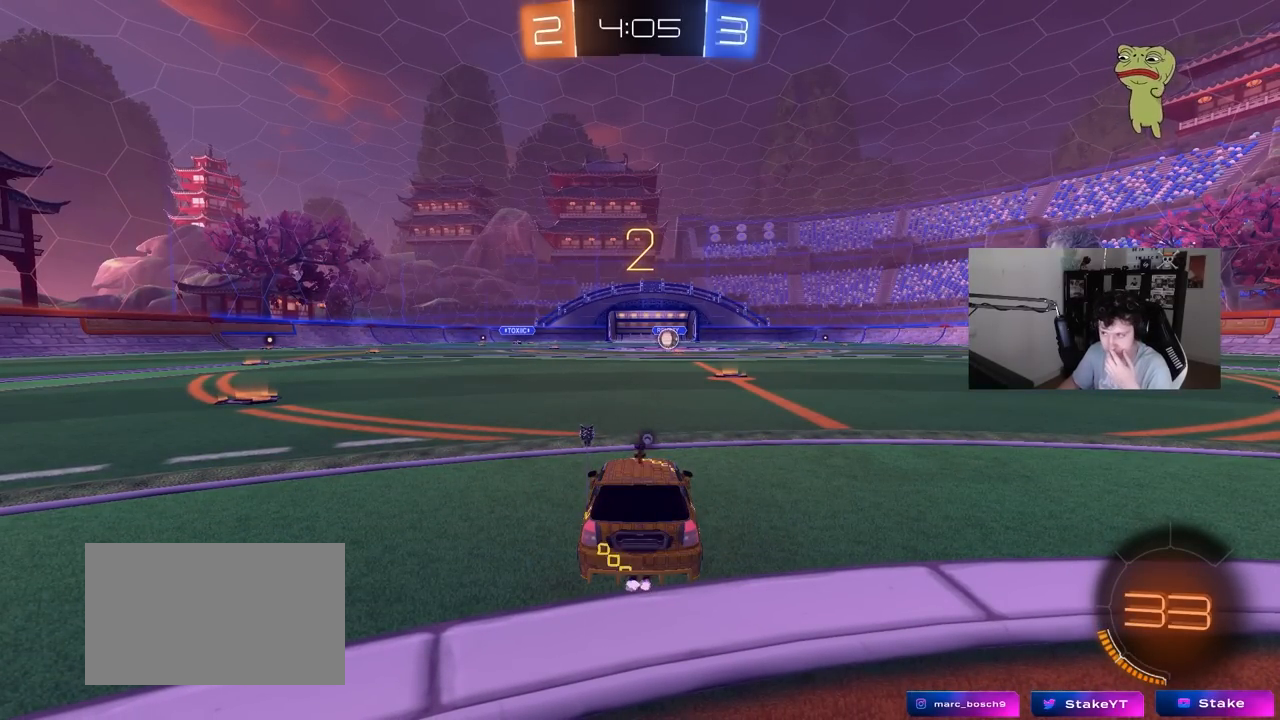
{"keys": [], "mouse": [], "events": []}
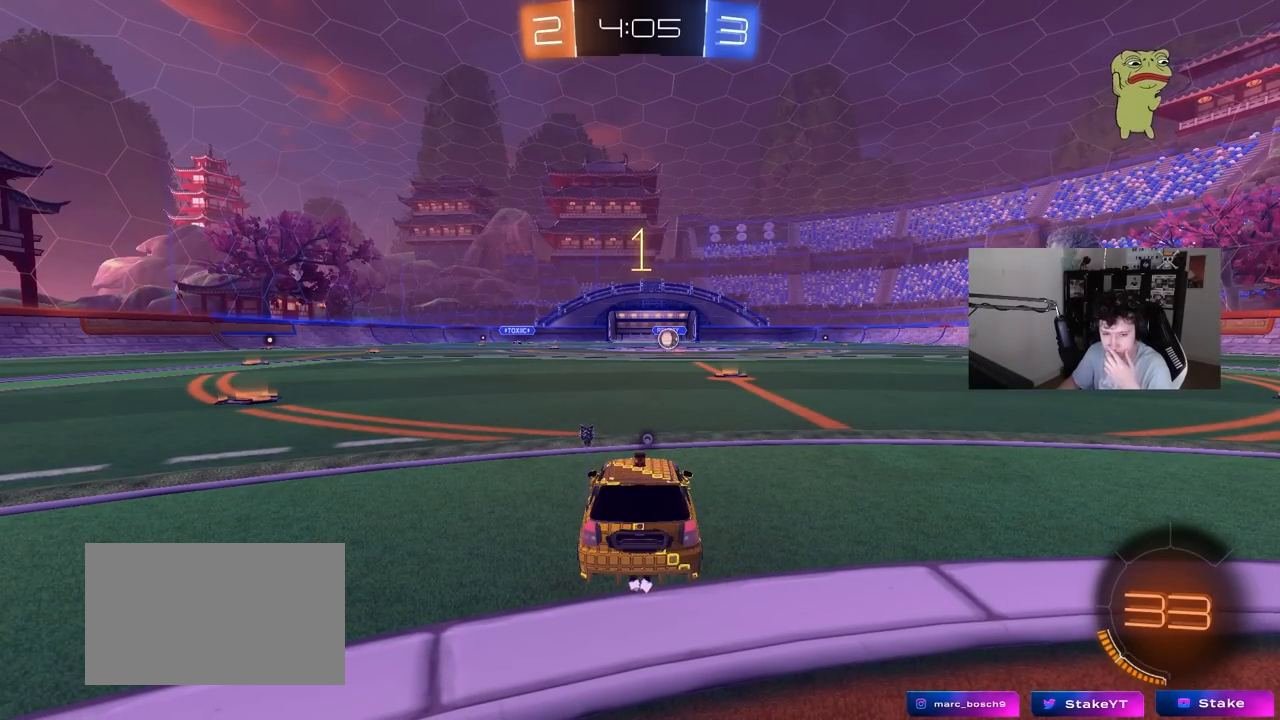
{"keys": [], "mouse": [], "events": []}
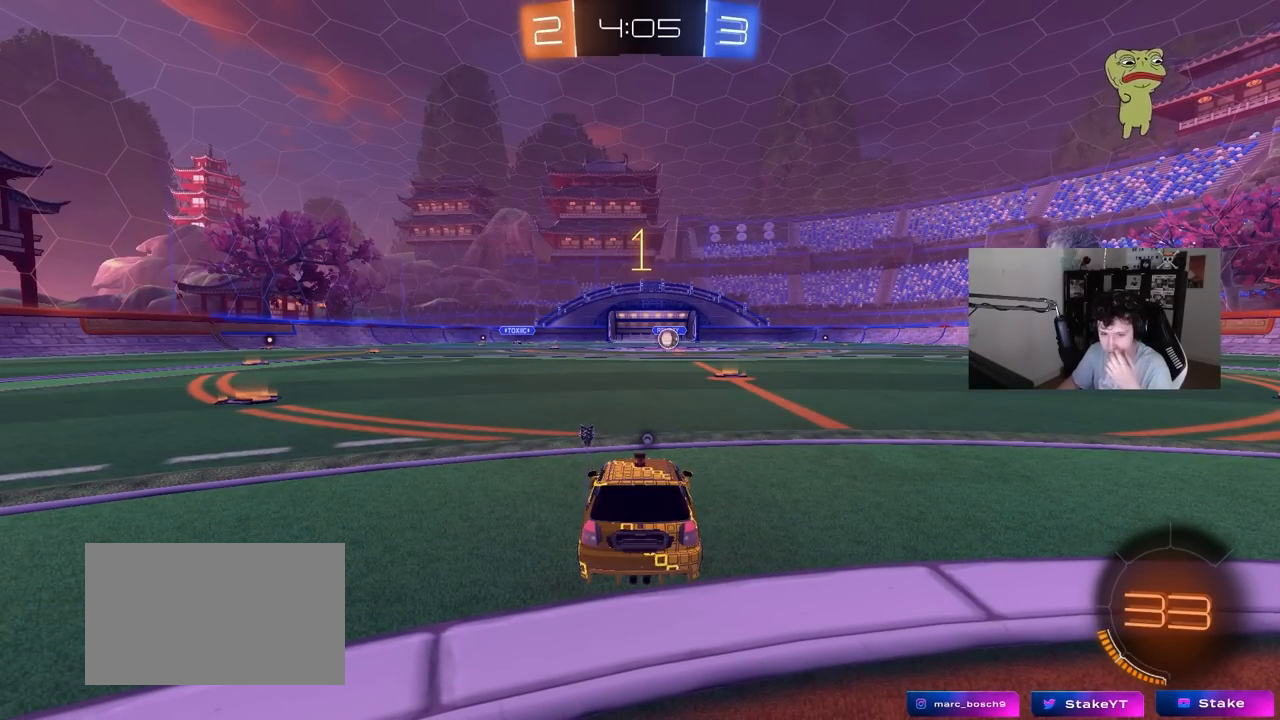
{"keys": [], "mouse": [], "events": [[233, "mouse_left", "down"], [467, "mouse_left", "up"]]}
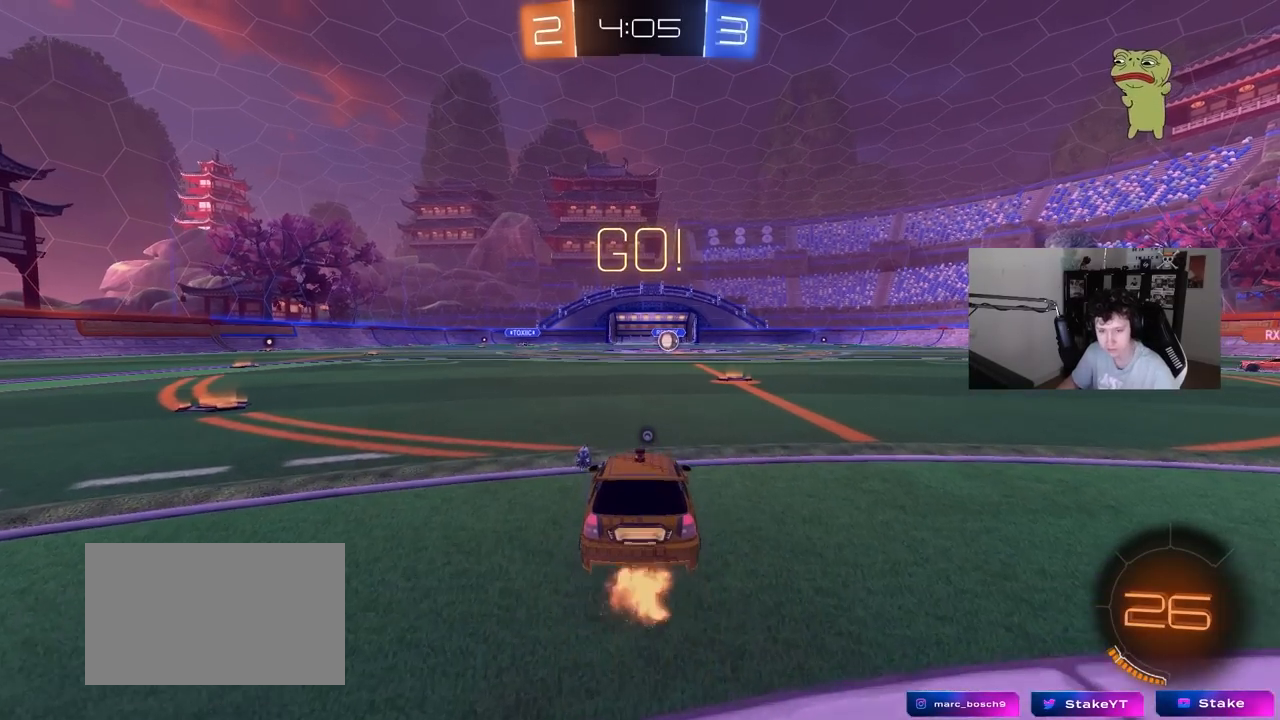
{"keys": ["w"], "mouse": [], "events": [[200, "d", "down"], [200, "w", "down"], [350, "d", "up"]]}
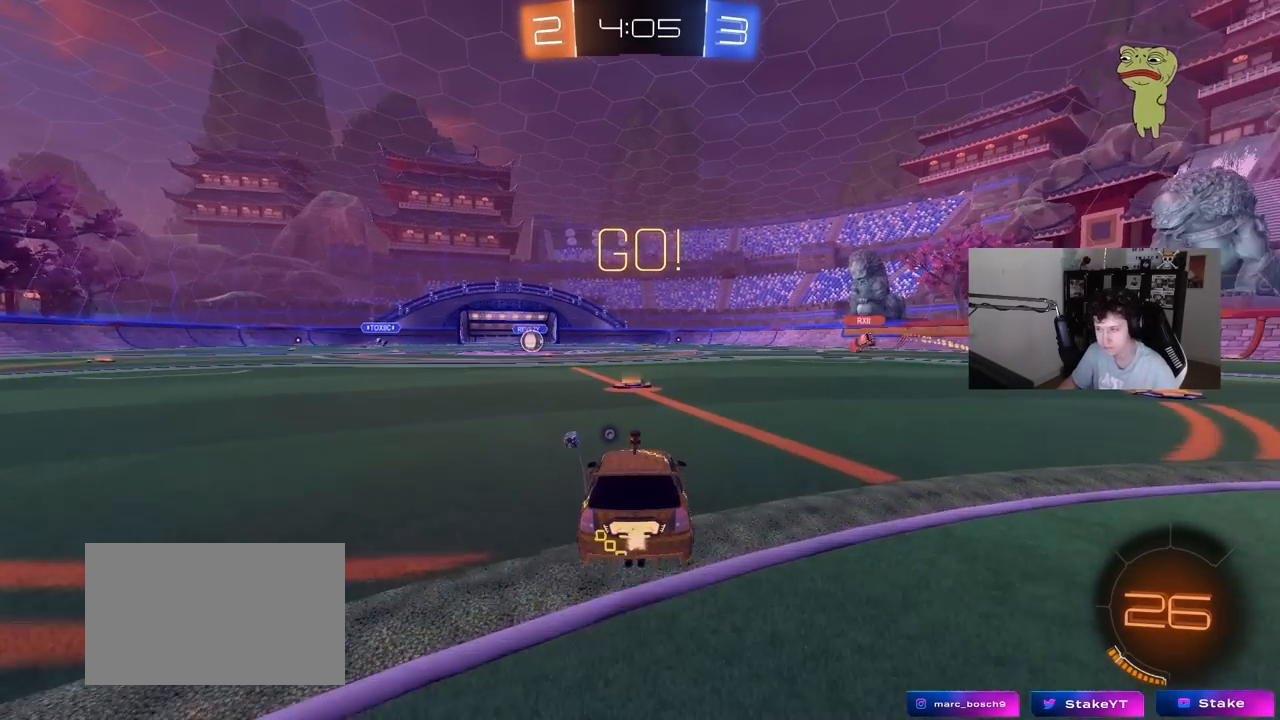
{"keys": ["a", "s", "shift", "space"], "mouse": [], "events": [[33, "d", "down"], [83, "mouse_right", "down"], [133, "a", "down"], [133, "d", "up"], [167, "mouse_right", "up"], [167, "shift", "down"], [217, "mouse_right", "down"], [267, "s", "down"], [267, "w", "up"], [450, "mouse_right", "up"], [500, "space", "down"]]}
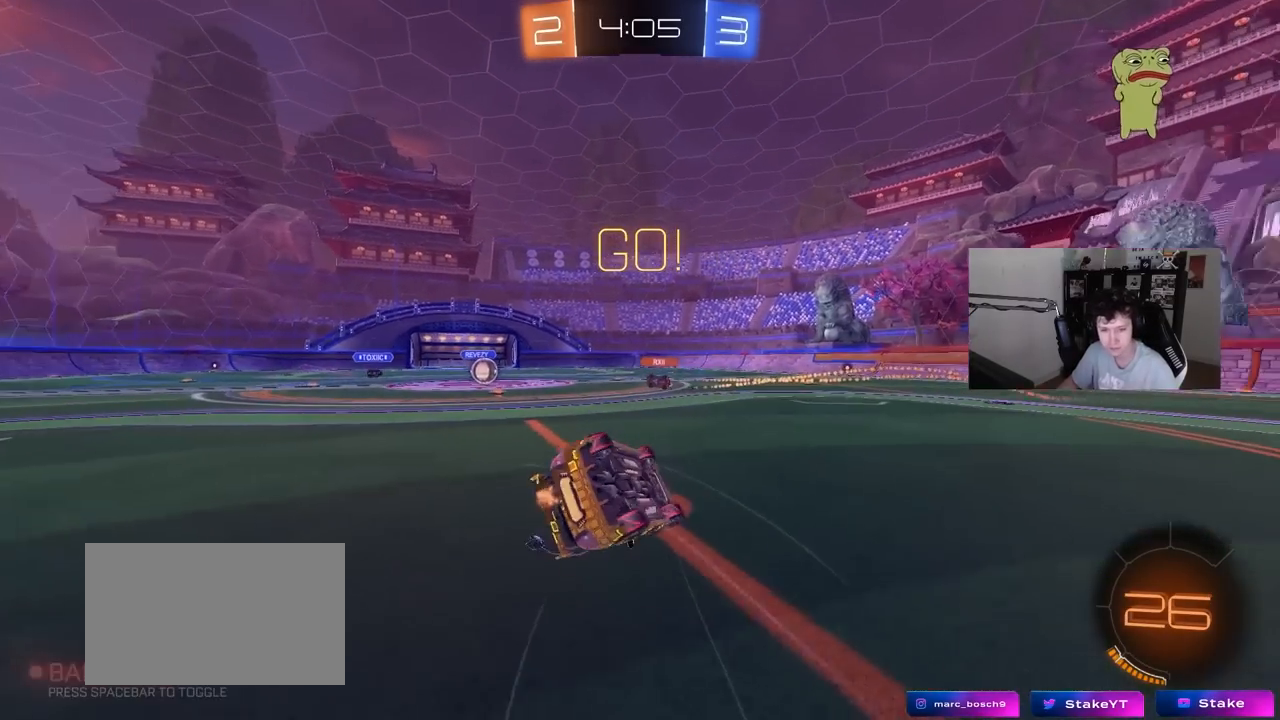
{"keys": ["a", "s"], "mouse": [], "events": [[183, "s", "up"], [183, "space", "up"], [283, "s", "down"], [417, "shift", "up"]]}
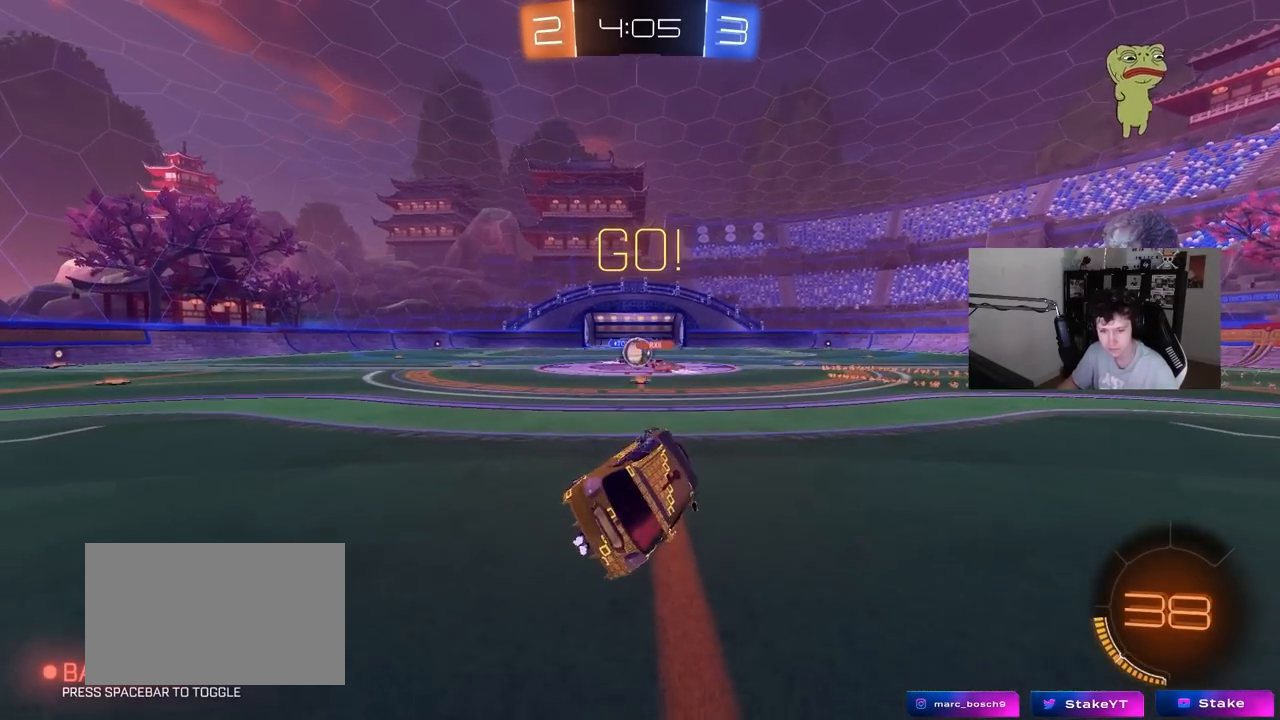
{"keys": ["a", "shift", "w"], "mouse": [], "events": [[67, "a", "up"], [67, "s", "up"], [250, "w", "down"], [433, "a", "down"], [483, "shift", "down"]]}
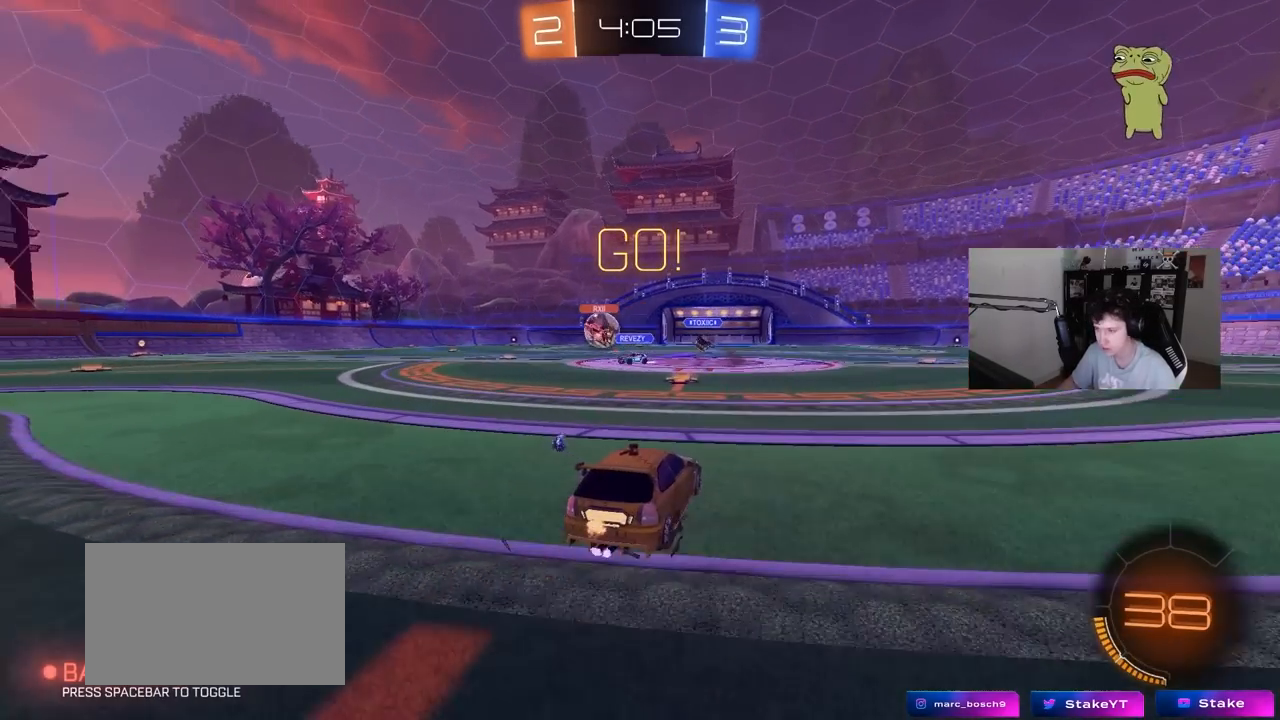
{"keys": ["a", "shift", "w"], "mouse": [], "events": [[83, "shift", "up"], [500, "shift", "down"]]}
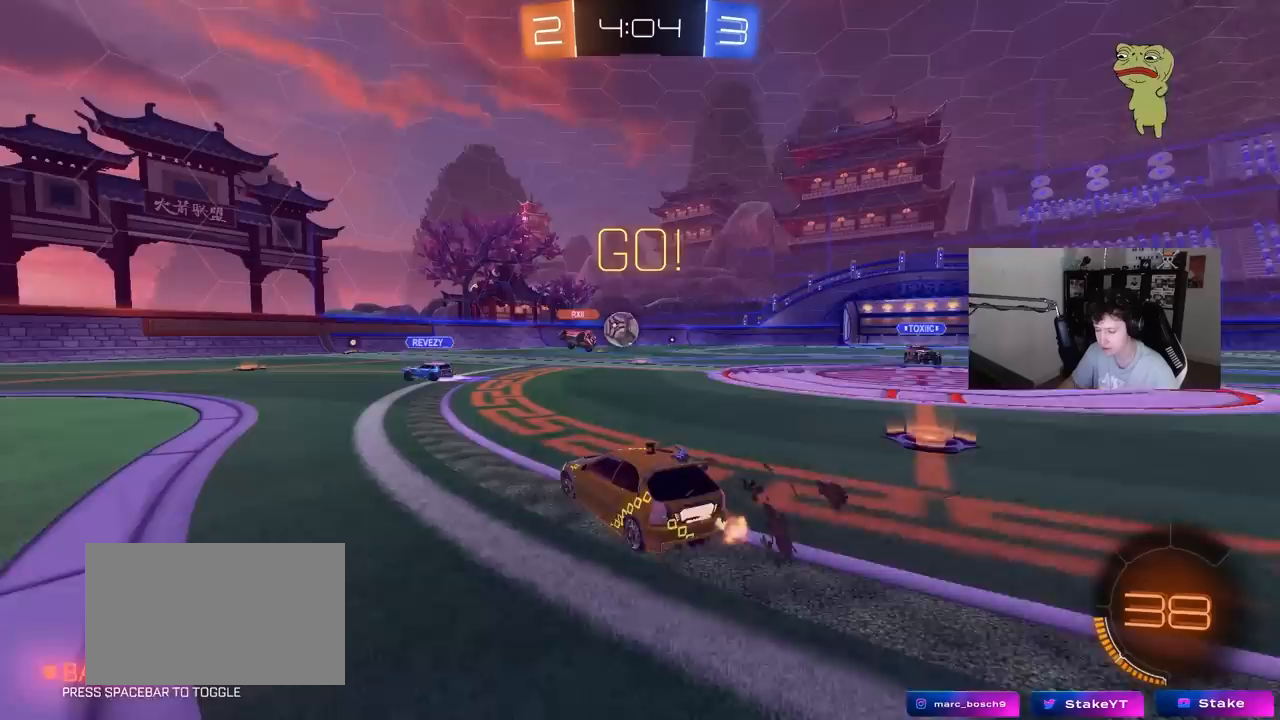
{"keys": ["w"], "mouse": ["left"], "events": [[100, "shift", "up"], [183, "mouse_left", "down"], [467, "a", "up"]]}
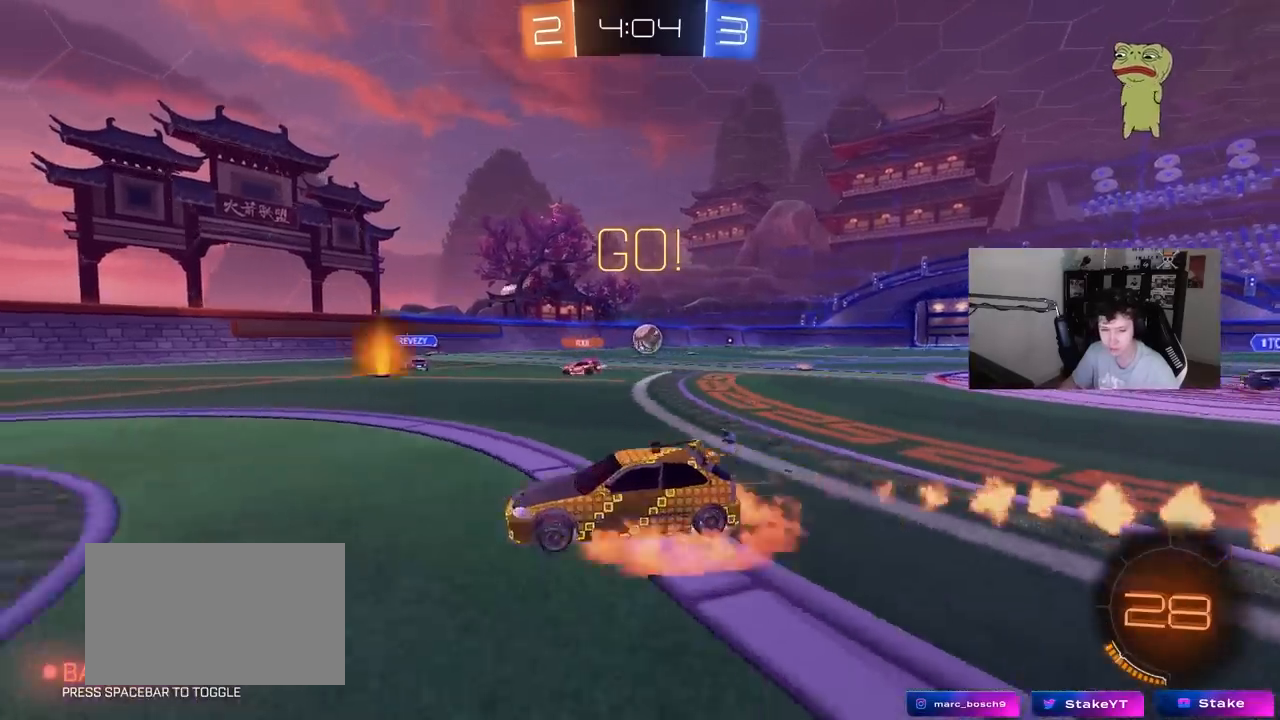
{"keys": ["a", "s", "shift"], "mouse": ["left"], "events": [[17, "d", "down"], [17, "mouse_right", "down"], [17, "space", "down"], [67, "a", "down"], [67, "d", "up"], [67, "shift", "down"], [117, "mouse_right", "up"], [150, "mouse_right", "down"], [150, "space", "up"], [200, "s", "down"], [200, "w", "up"], [300, "mouse_right", "up"]]}
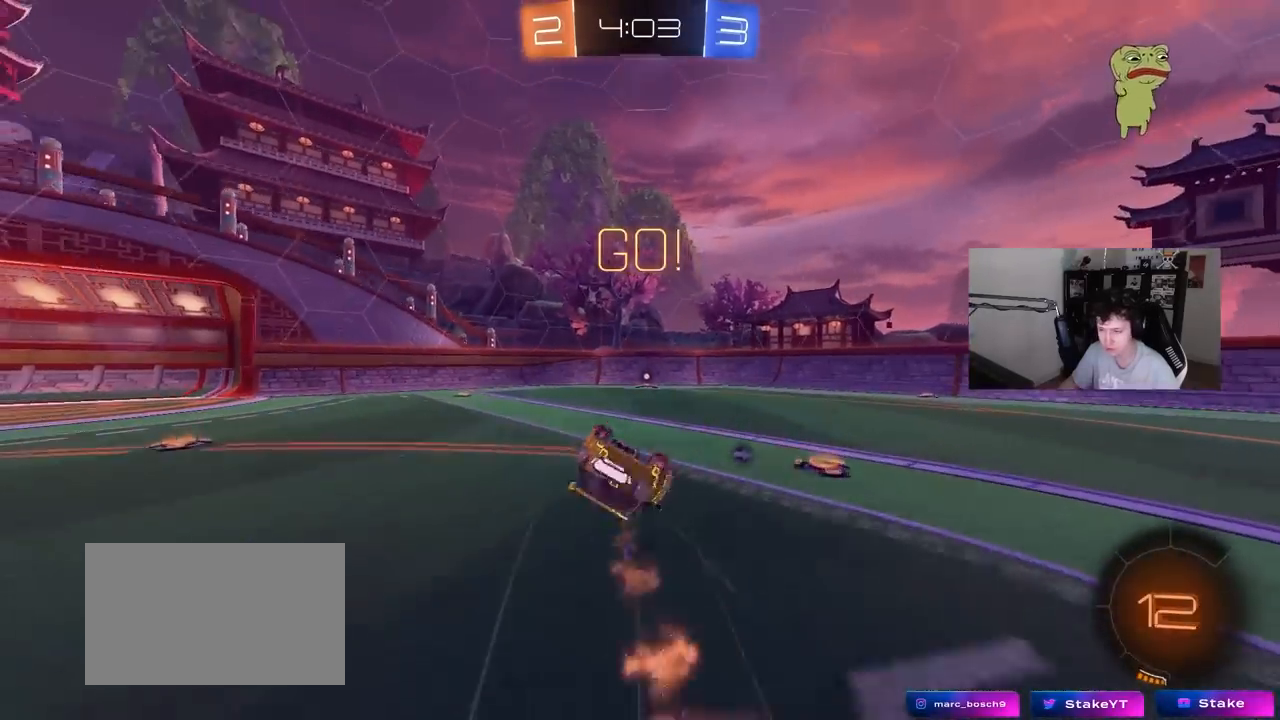
{"keys": ["space"], "mouse": [], "events": [[33, "s", "up"], [133, "s", "down"], [367, "mouse_left", "up"], [417, "s", "up"], [417, "shift", "up"], [450, "a", "up"], [500, "space", "down"]]}
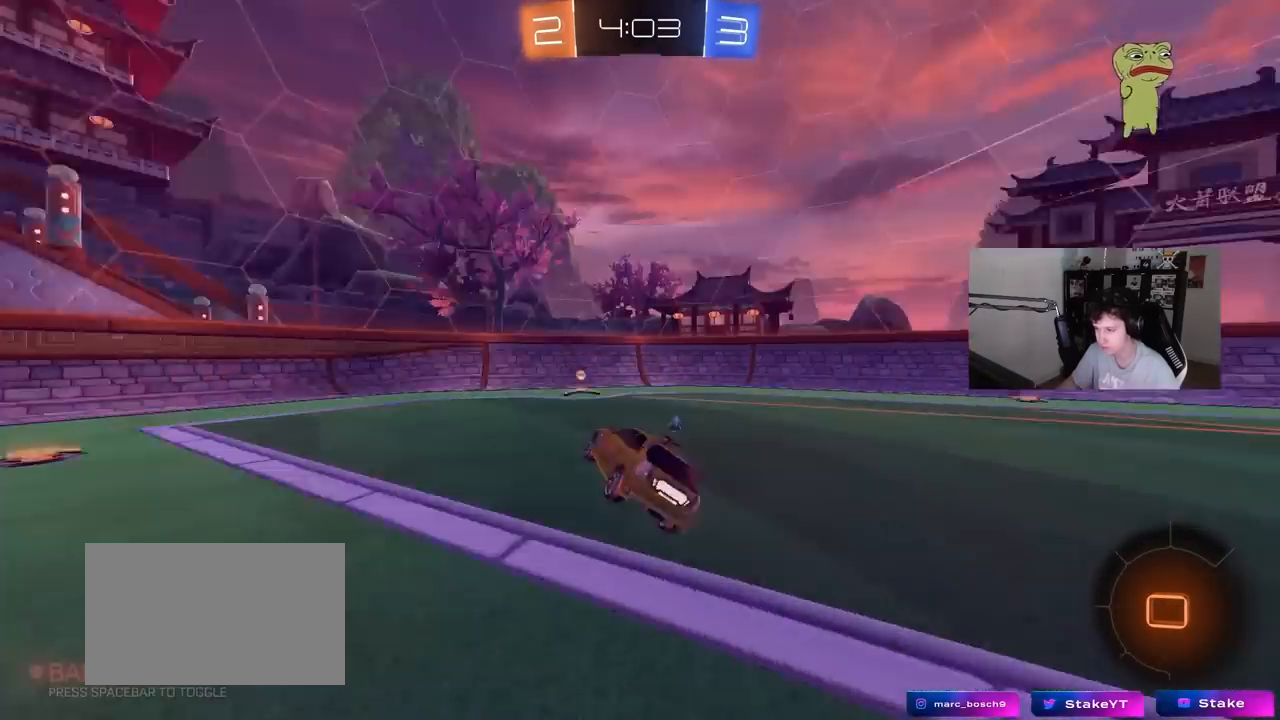
{"keys": ["d", "w"], "mouse": ["left"], "events": [[150, "space", "up"], [150, "w", "down"], [183, "d", "down"], [233, "mouse_left", "down"], [283, "shift", "down"], [383, "shift", "up"]]}
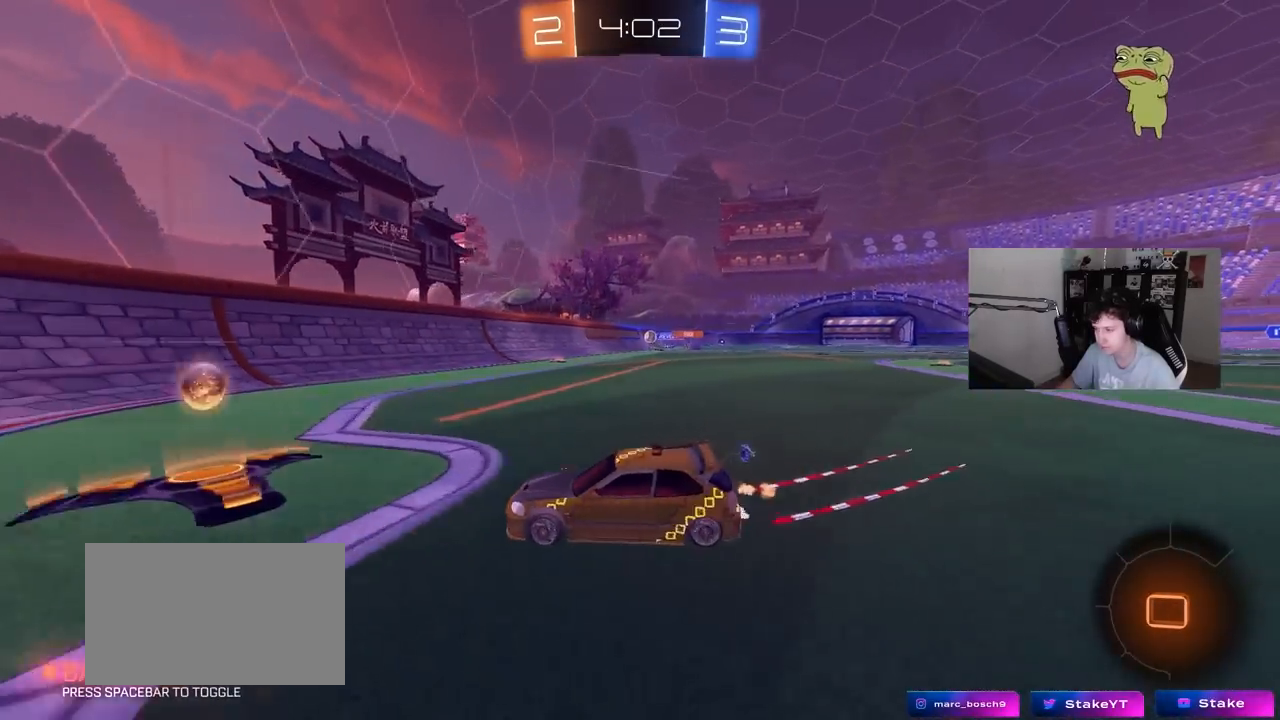
{"keys": ["d", "w"], "mouse": [], "events": [[433, "mouse_left", "up"]]}
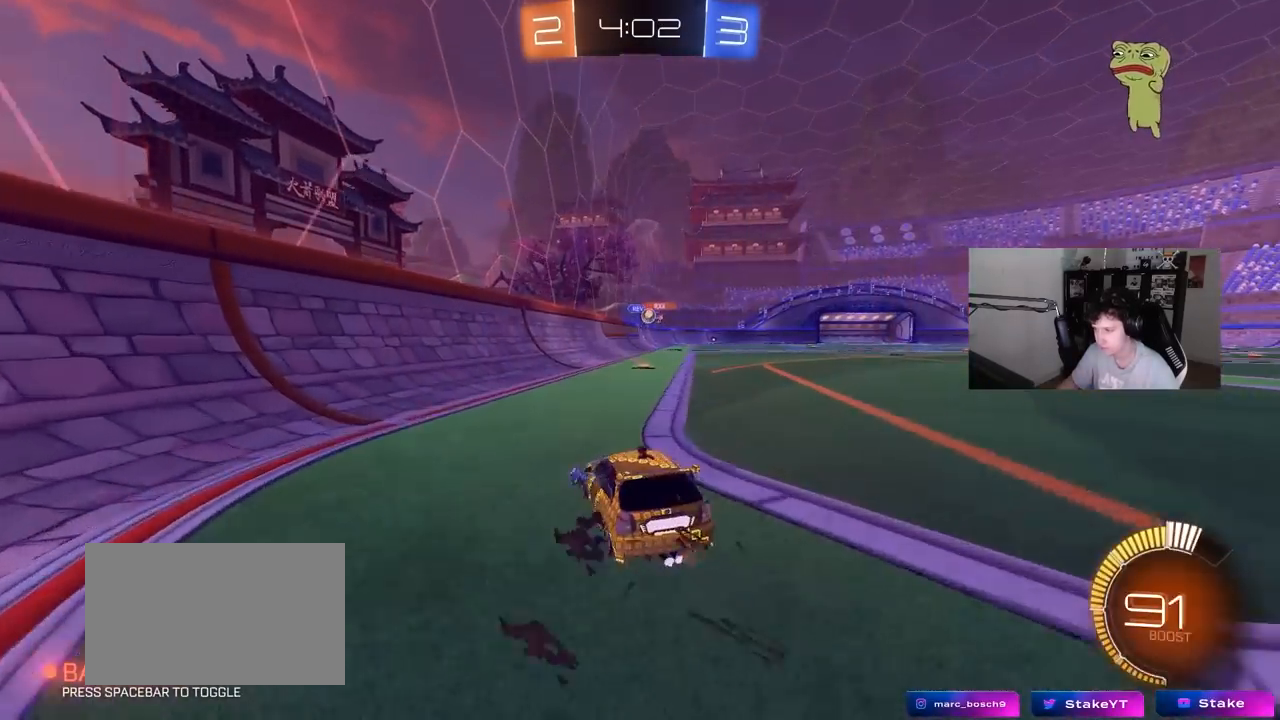
{"keys": ["w"], "mouse": ["left"], "events": [[83, "d", "up"], [367, "mouse_left", "down"]]}
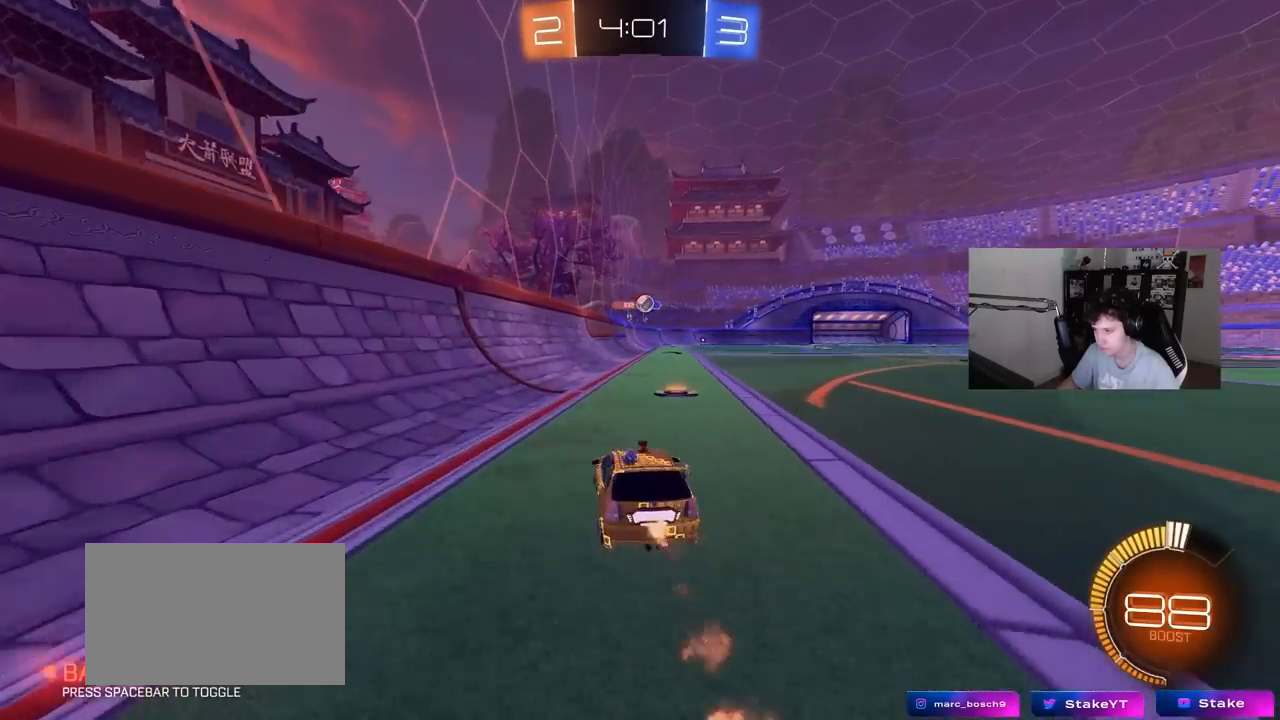
{"keys": ["a", "w"], "mouse": [], "events": [[100, "d", "down"], [100, "mouse_left", "up"], [233, "d", "up"], [283, "a", "down"]]}
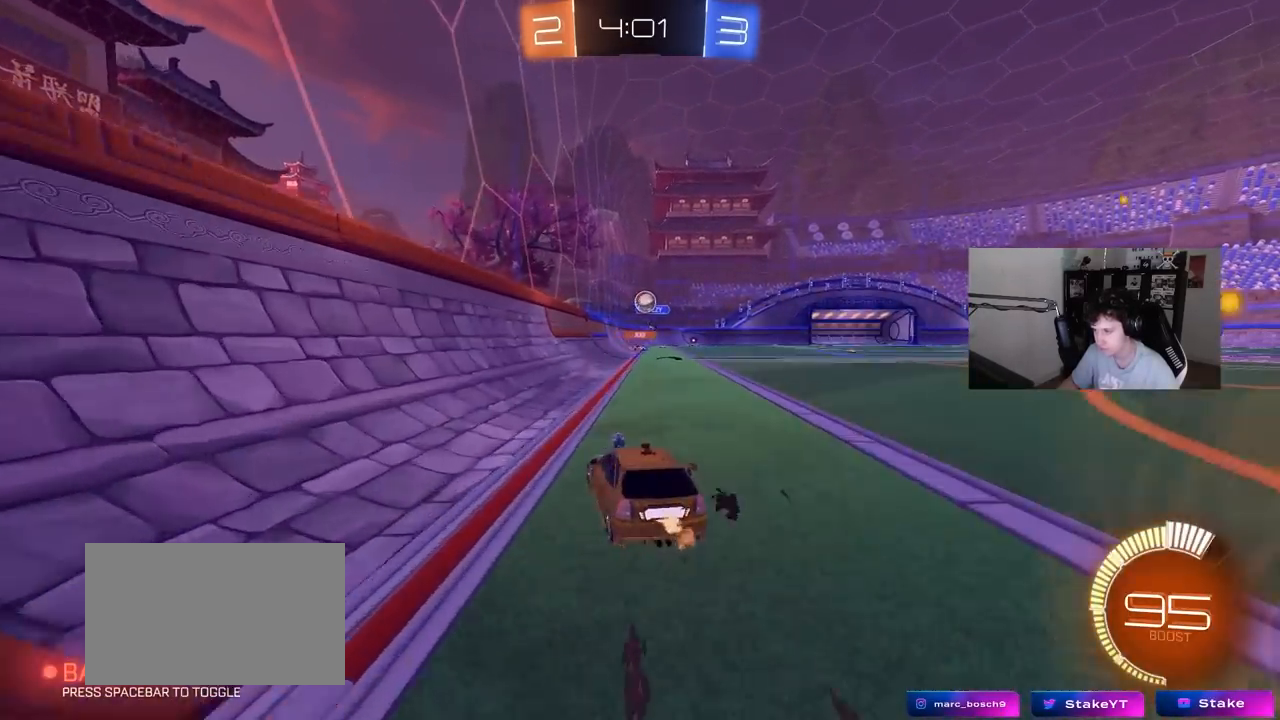
{"keys": [], "mouse": [], "events": [[67, "a", "up"], [67, "w", "up"], [200, "s", "down"], [350, "d", "down"], [350, "s", "up"], [483, "d", "up"]]}
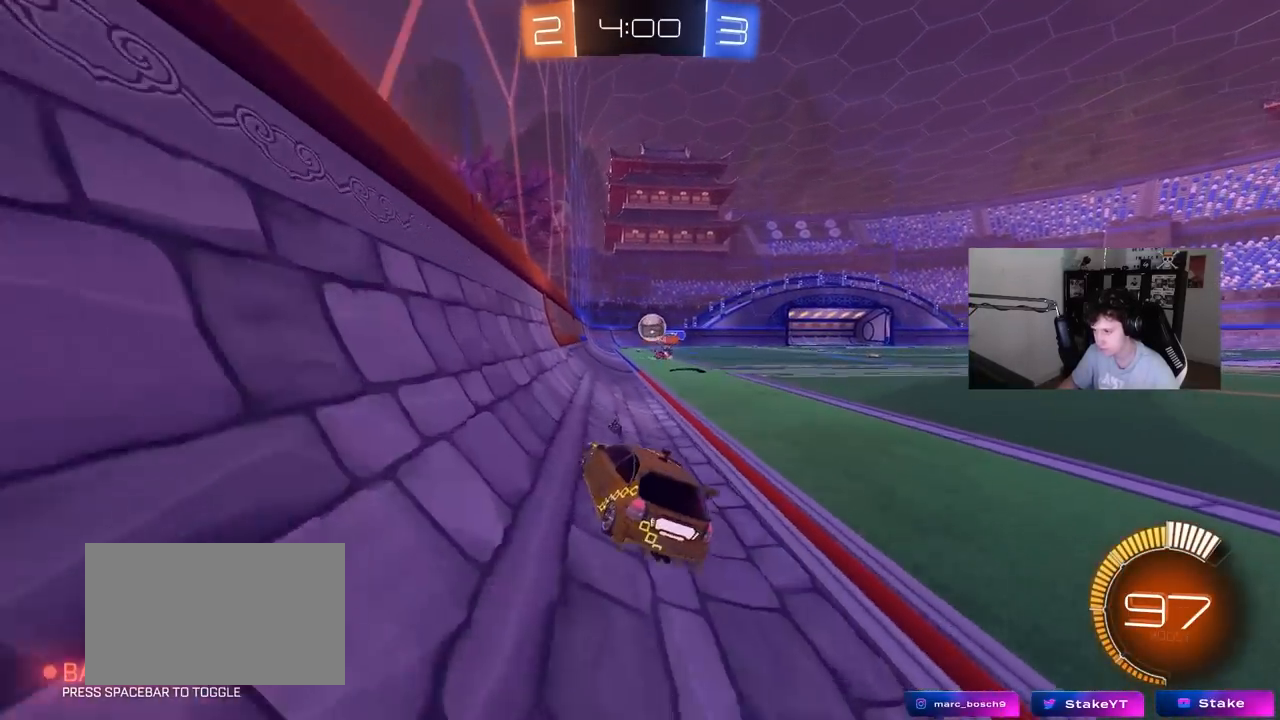
{"keys": ["w"], "mouse": ["left"], "events": [[83, "w", "down"], [367, "mouse_left", "down"]]}
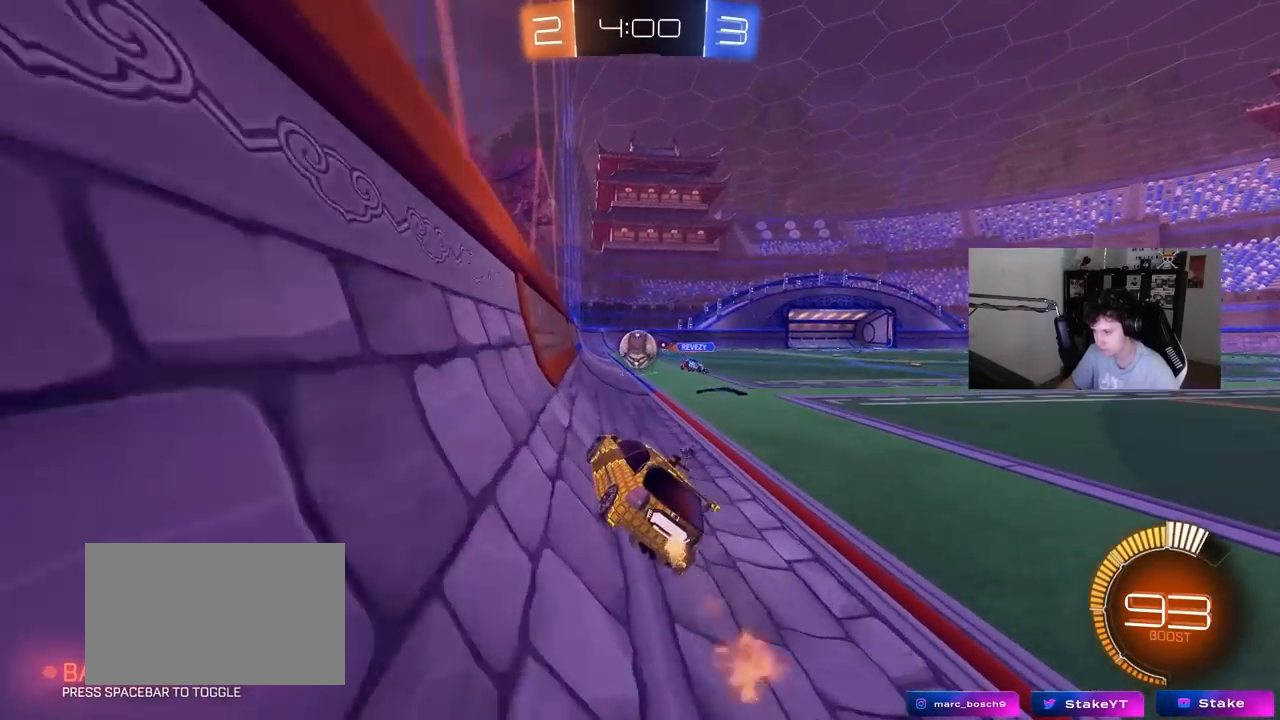
{"keys": ["w"], "mouse": [], "events": [[417, "mouse_left", "up"]]}
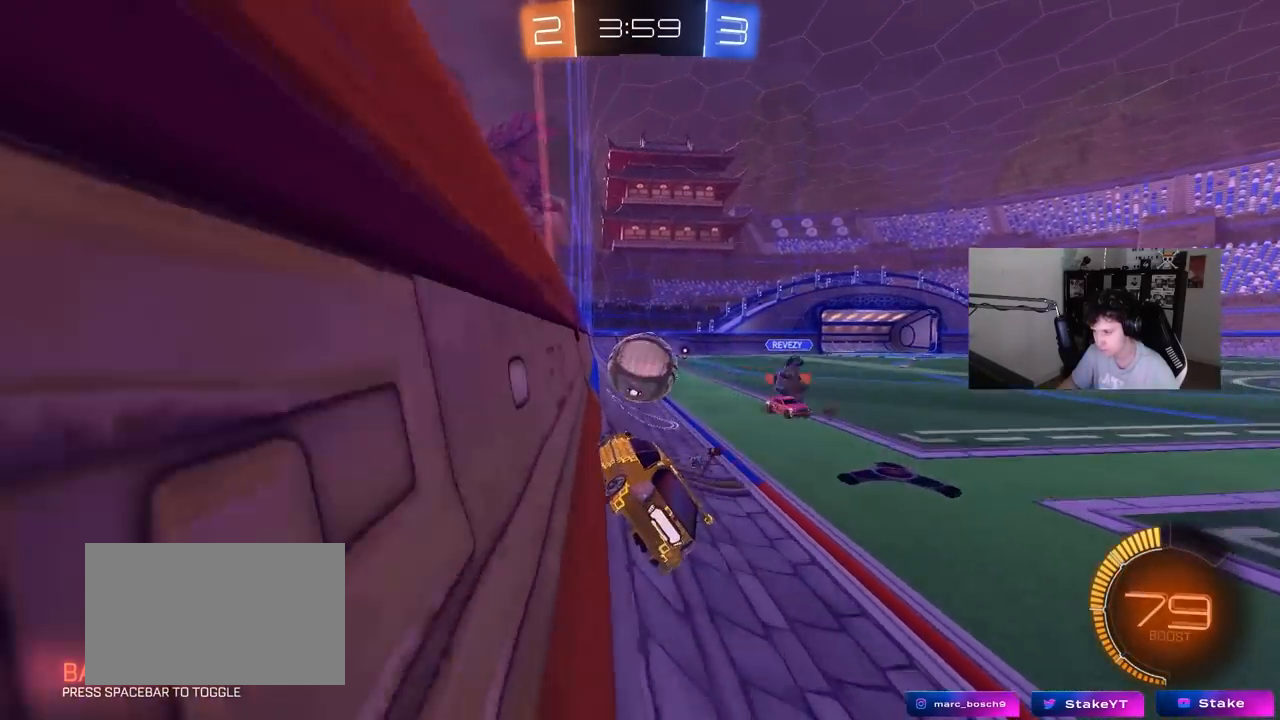
{"keys": ["w"], "mouse": ["left"], "events": [[17, "d", "down"], [67, "d", "up"], [117, "w", "up"], [150, "a", "down"], [150, "s", "down"], [200, "a", "up"], [200, "d", "down"], [250, "d", "up"], [300, "s", "up"], [350, "mouse_left", "down"], [383, "a", "down"], [433, "w", "down"], [483, "a", "up"]]}
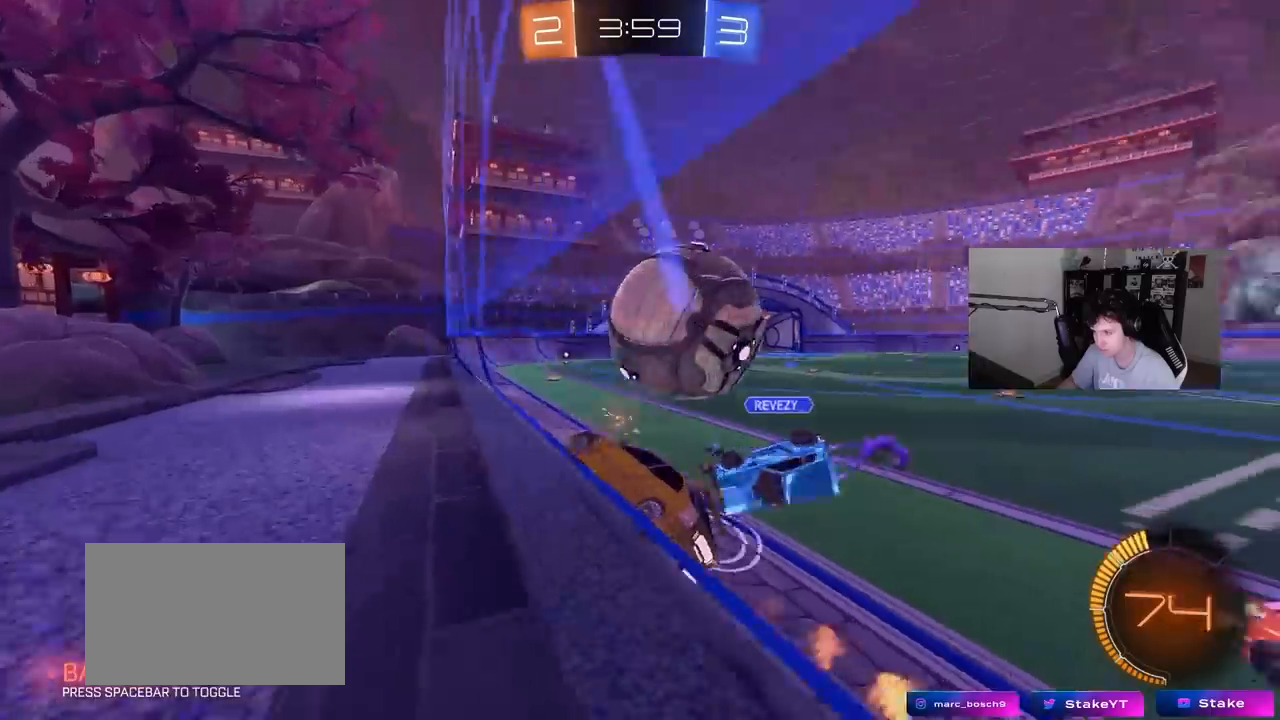
{"keys": ["w"], "mouse": [], "events": [[33, "d", "down"], [317, "d", "up"], [450, "mouse_left", "up"]]}
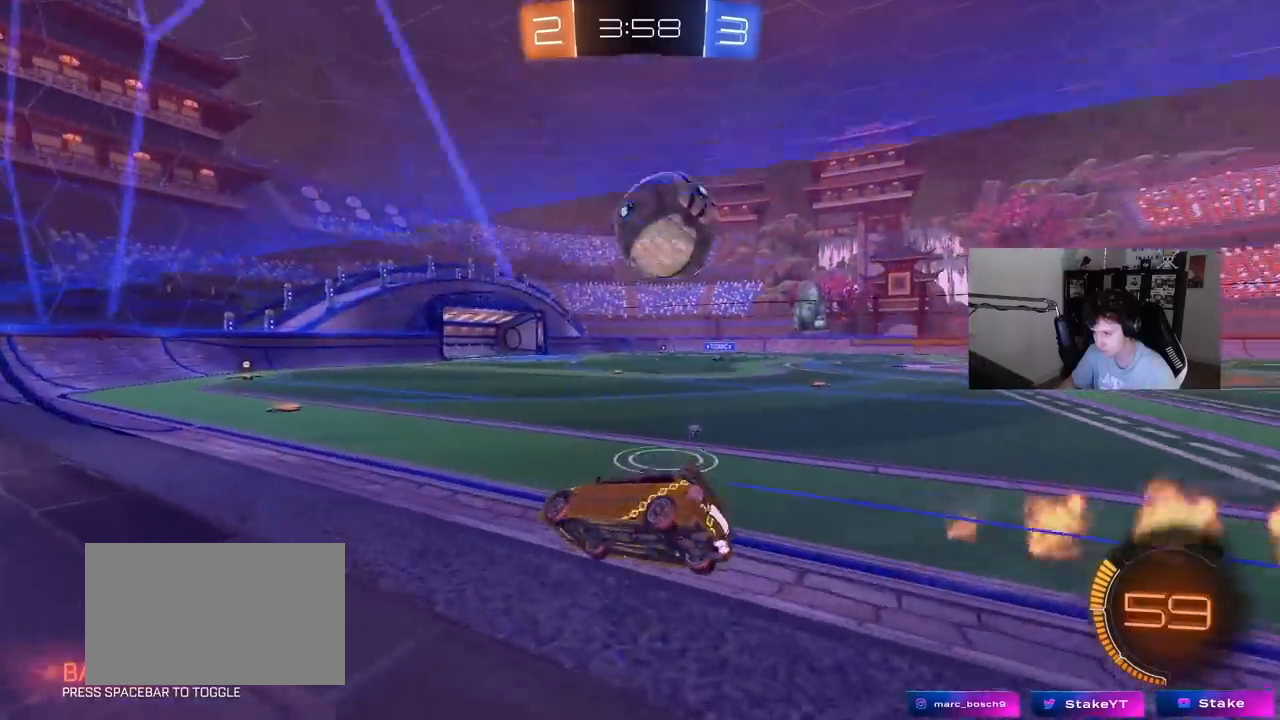
{"keys": ["w"], "mouse": [], "events": [[100, "d", "down"], [233, "mouse_left", "down"], [283, "d", "up"], [433, "mouse_left", "up"]]}
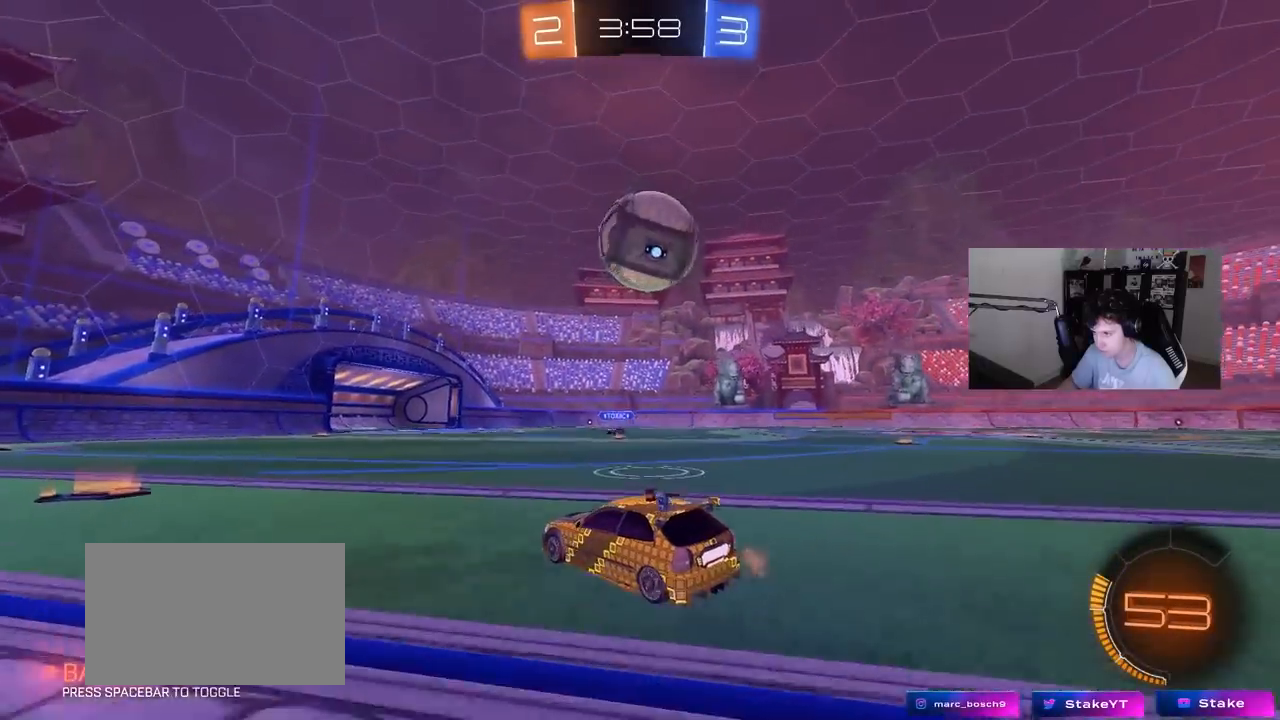
{"keys": ["w"], "mouse": [], "events": [[117, "d", "down"], [200, "d", "up"]]}
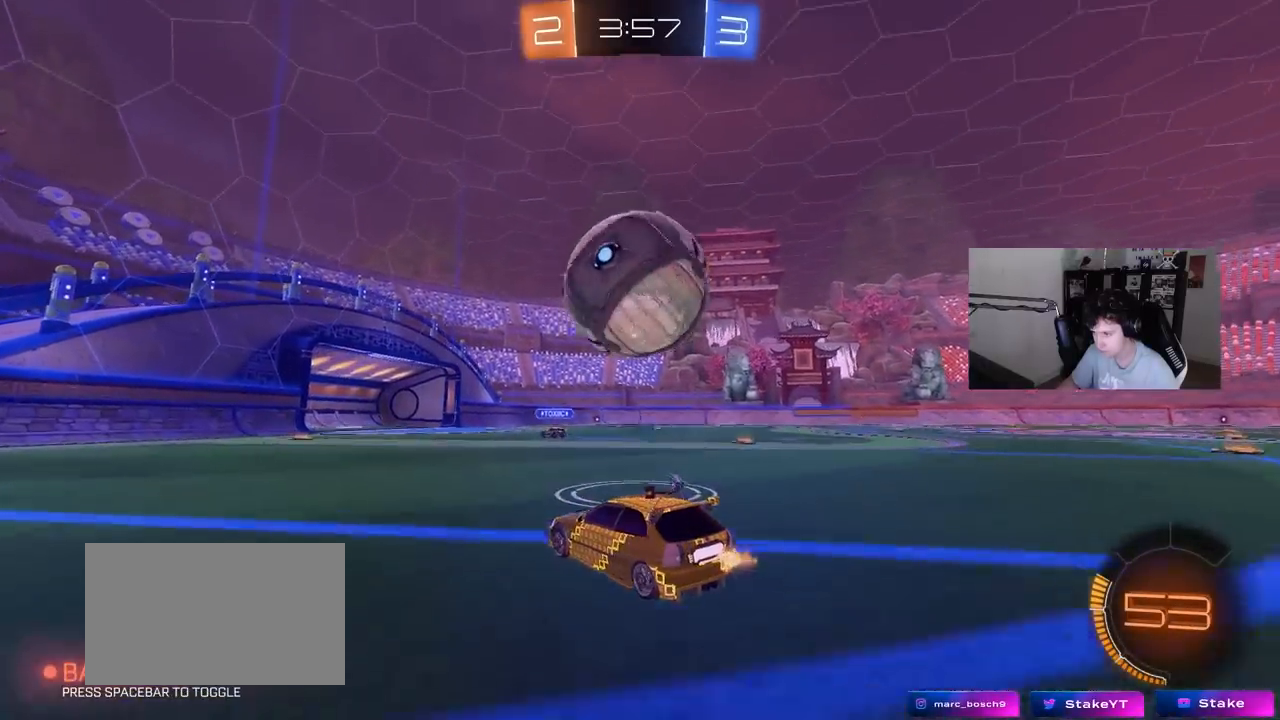
{"keys": ["a"], "mouse": ["left"], "events": [[133, "d", "down"], [217, "d", "up"], [267, "a", "down"], [267, "mouse_left", "down"], [267, "mouse_right", "down"], [267, "w", "up"], [500, "mouse_right", "up"]]}
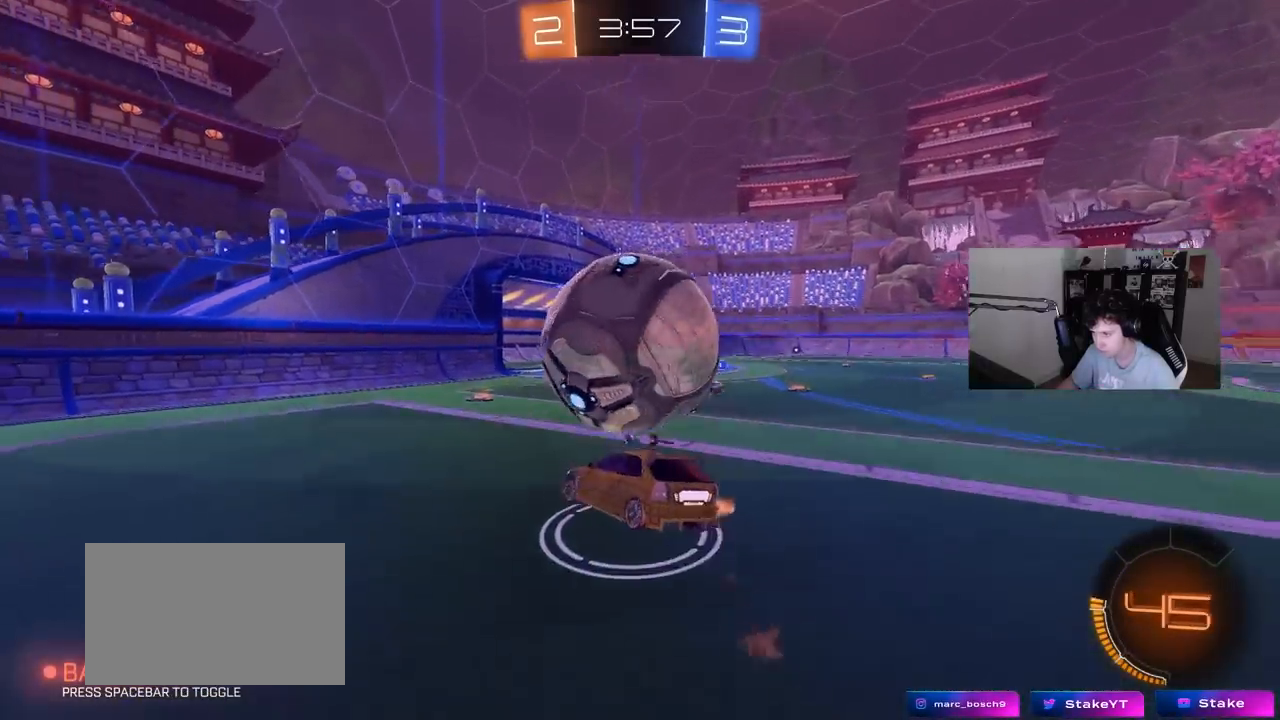
{"keys": ["d", "shift", "w"], "mouse": [], "events": [[50, "s", "down"], [150, "a", "up"], [150, "d", "down"], [233, "mouse_right", "down"], [233, "shift", "down"], [383, "s", "up"], [417, "mouse_left", "up"], [467, "mouse_right", "up"], [467, "w", "down"]]}